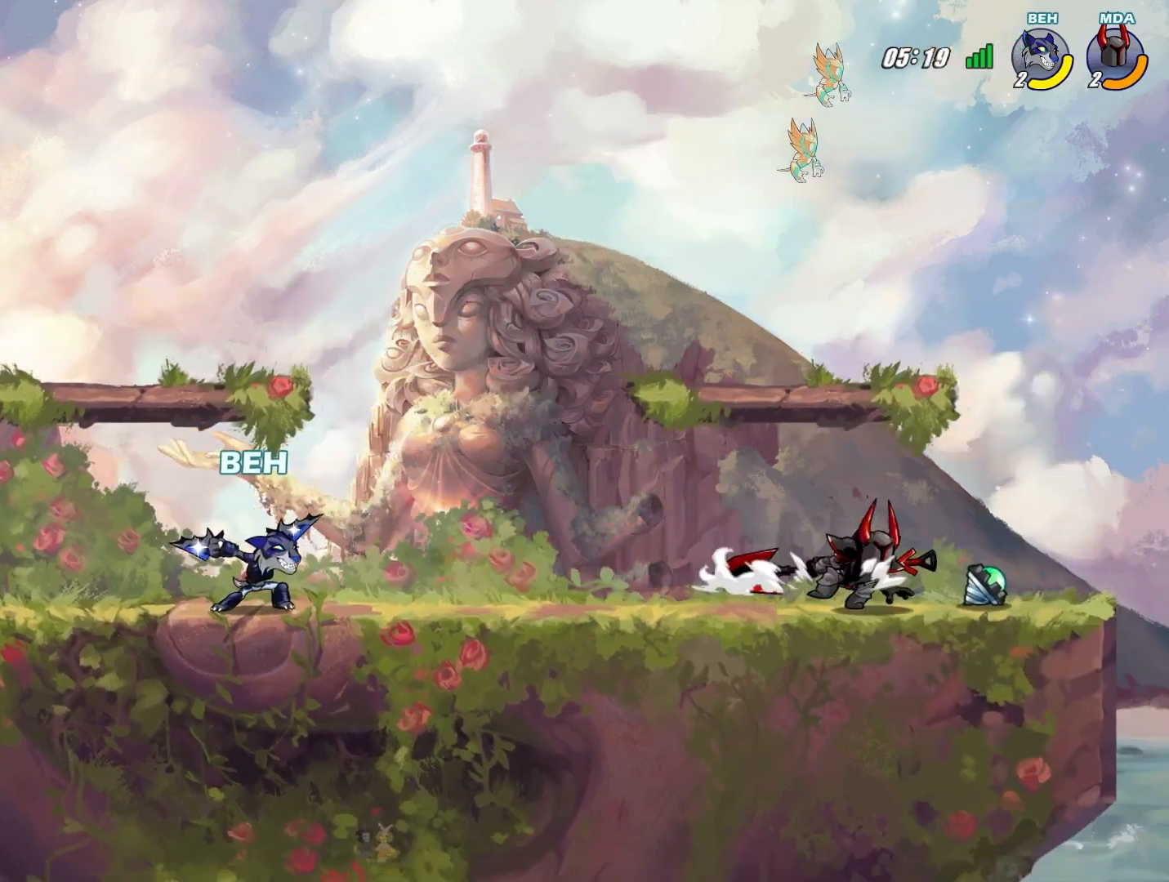
Gameplay with a controller (PlayStation layout); each line is a JSON object with the inputs held at the frame after it. "events" lists button and stick changes between this image and that frame as [ms after this image, input, new state], when the widget could be followed in between. Not read: right_stick.
{"buttons": ["TRIANGLE"], "left_stick": "down-right", "events": []}
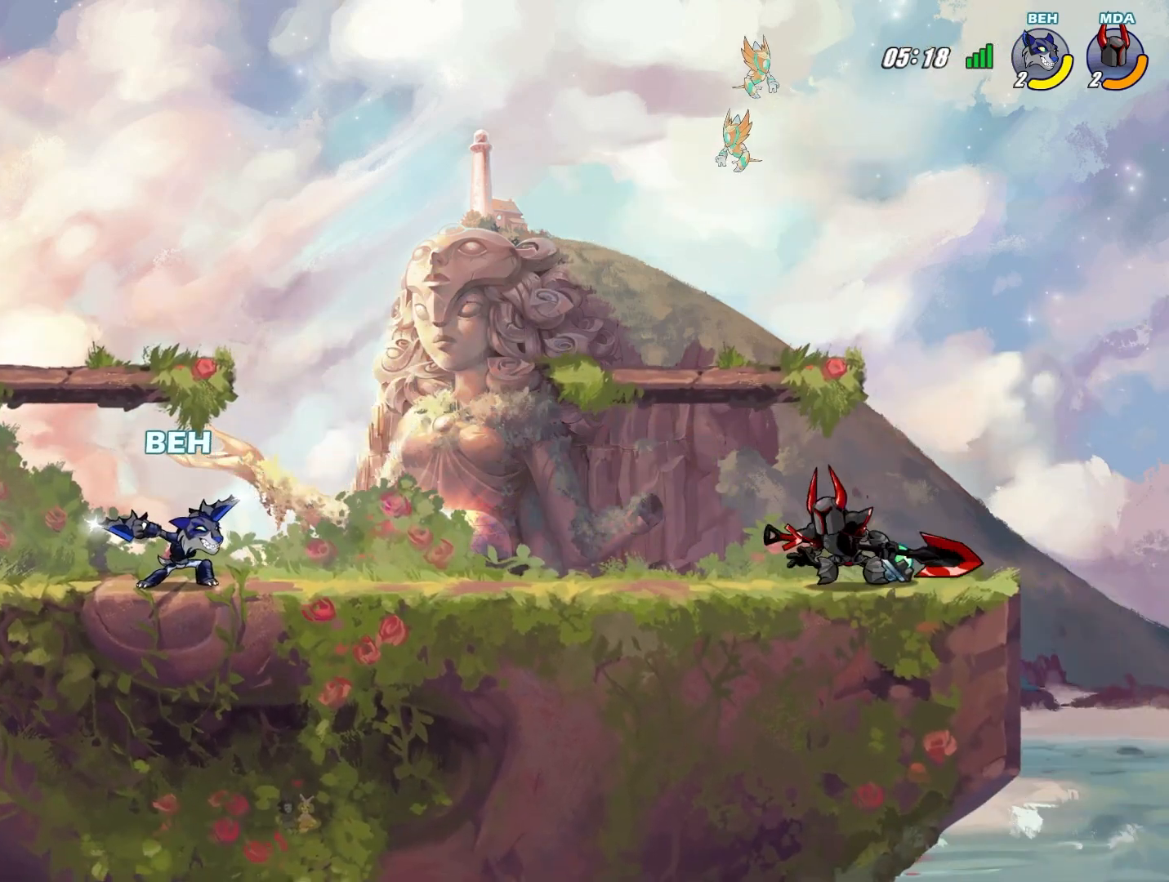
{"buttons": ["TRIANGLE"], "left_stick": "down-right", "events": []}
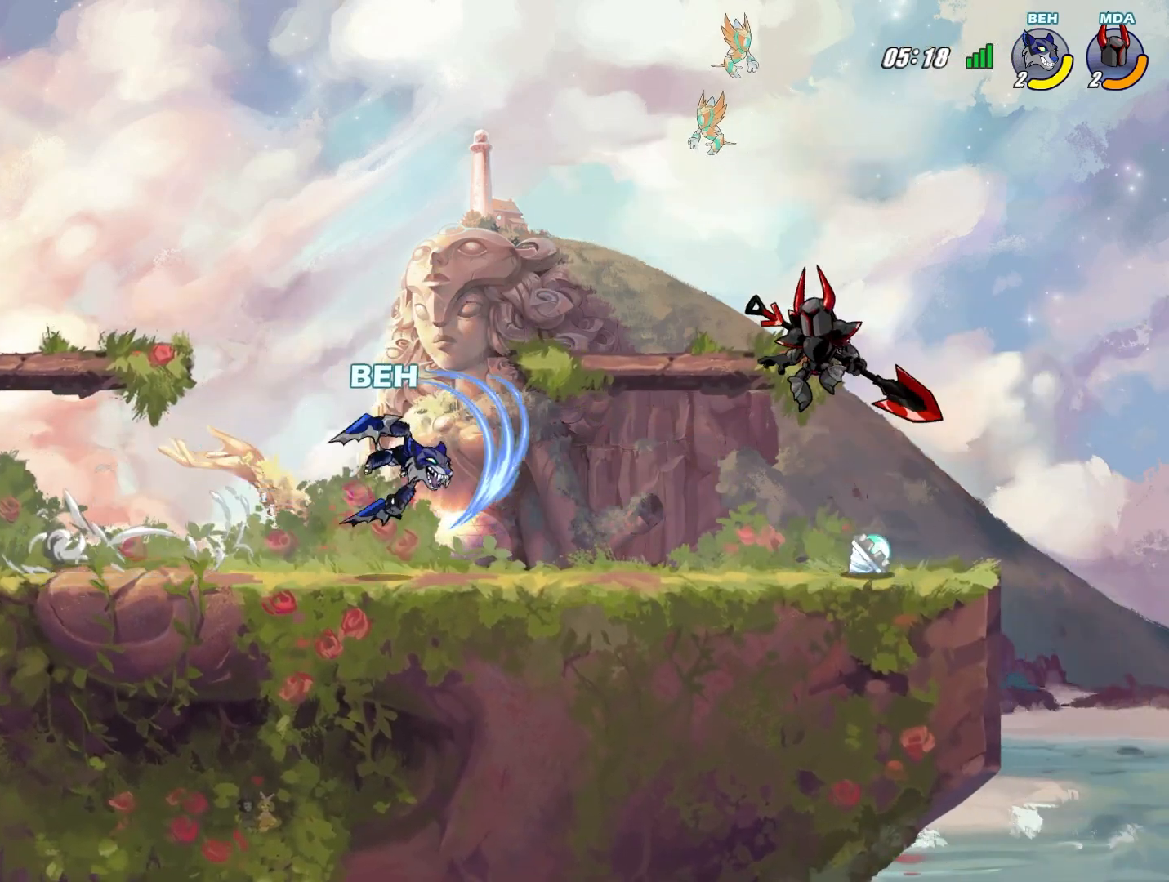
{"buttons": [], "left_stick": "left", "events": [[209, "TRIANGLE", "up"], [334, "left_stick", "center"], [417, "left_stick", "left"]]}
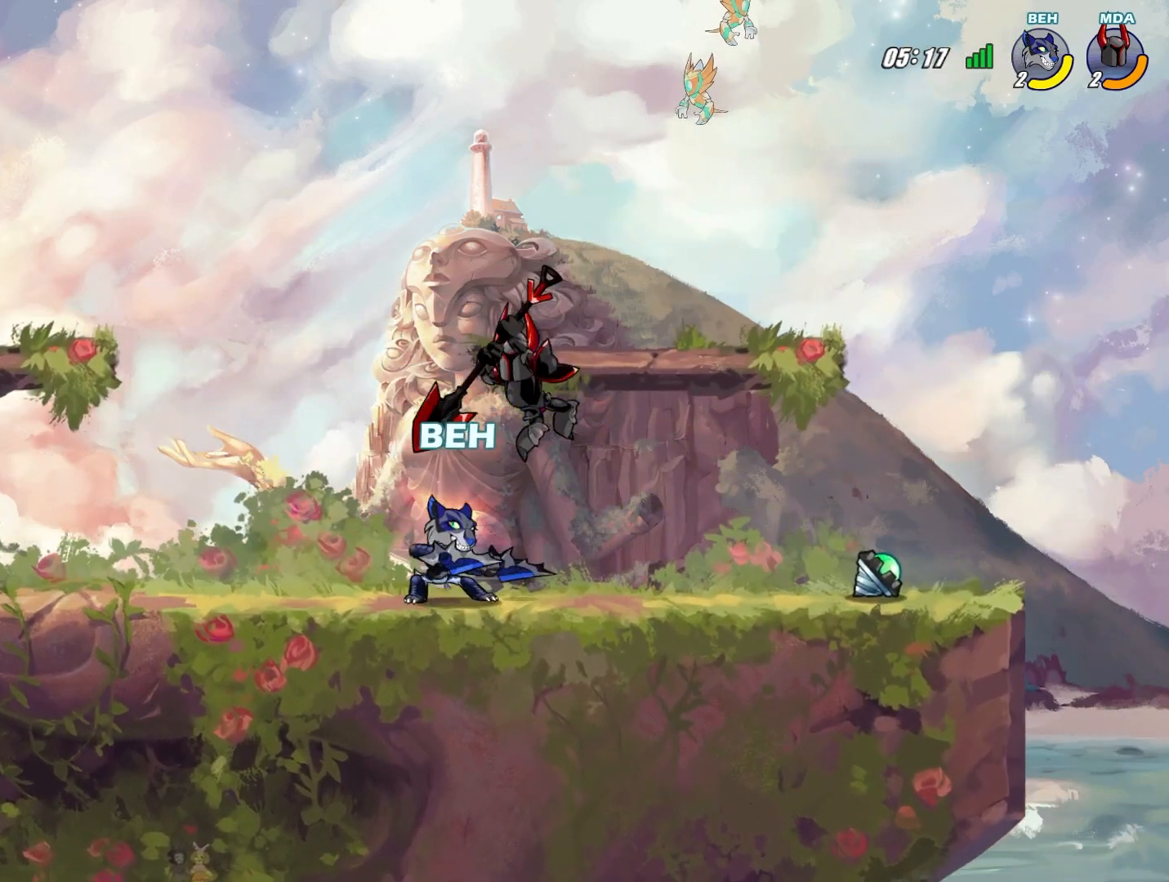
{"buttons": [], "left_stick": "right", "events": [[250, "left_stick", "right"]]}
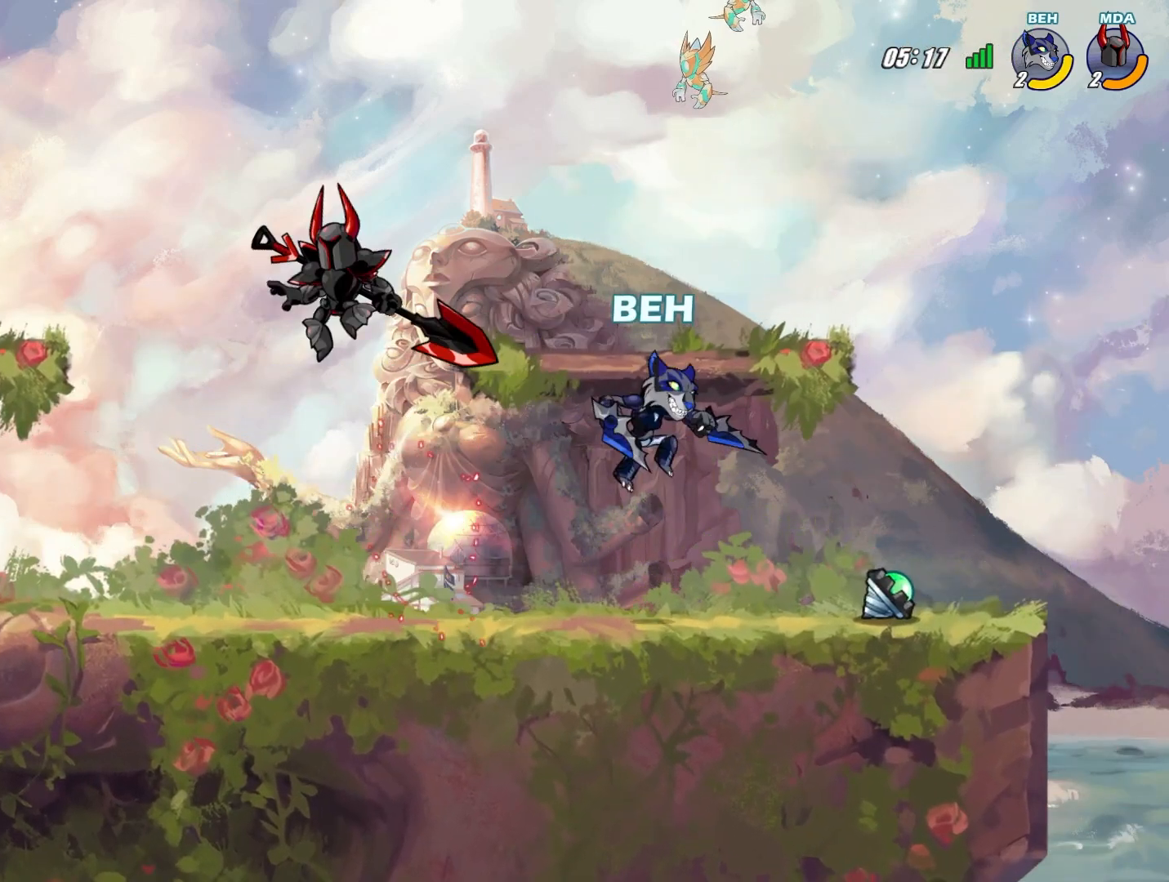
{"buttons": [], "left_stick": "center", "events": [[84, "SQUARE", "down"], [84, "left_stick", "down-left"], [209, "SQUARE", "up"], [209, "left_stick", "left"], [376, "left_stick", "center"]]}
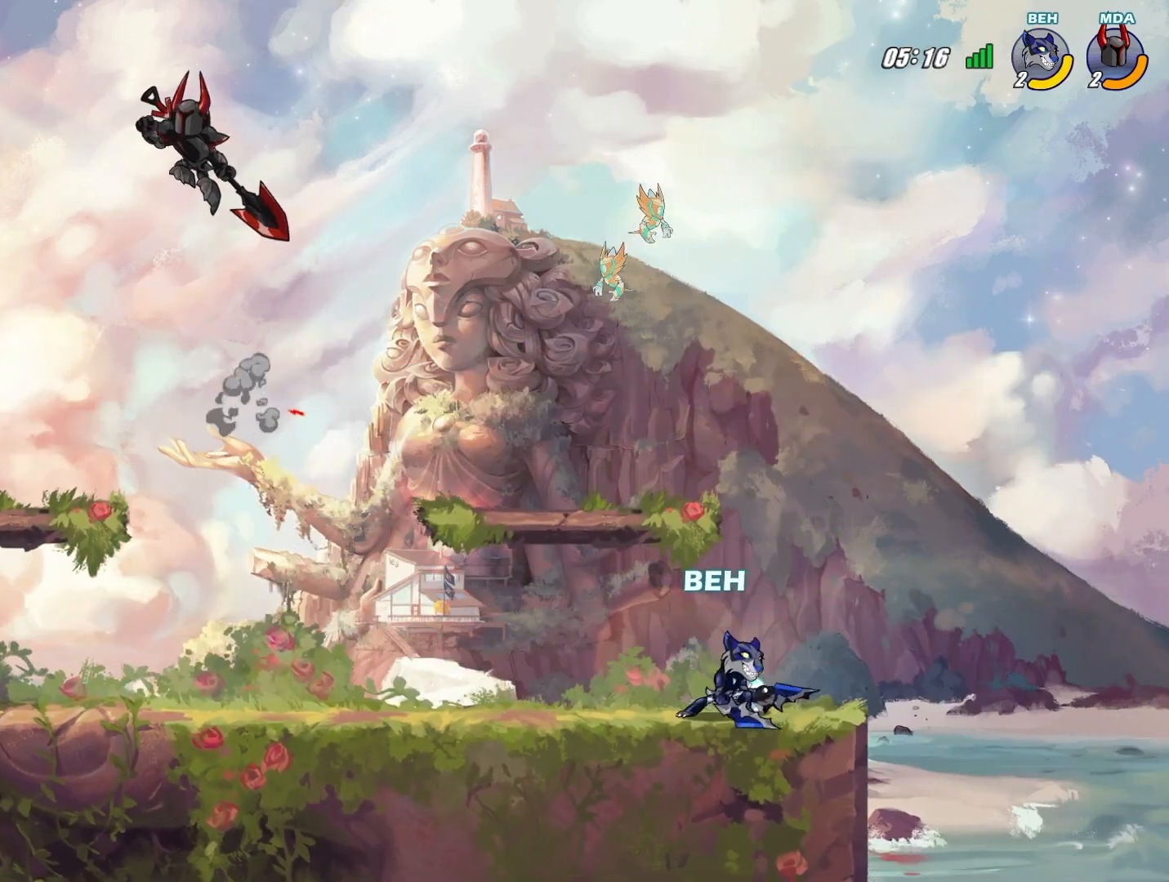
{"buttons": [], "left_stick": "up-left", "events": [[42, "left_stick", "up-left"]]}
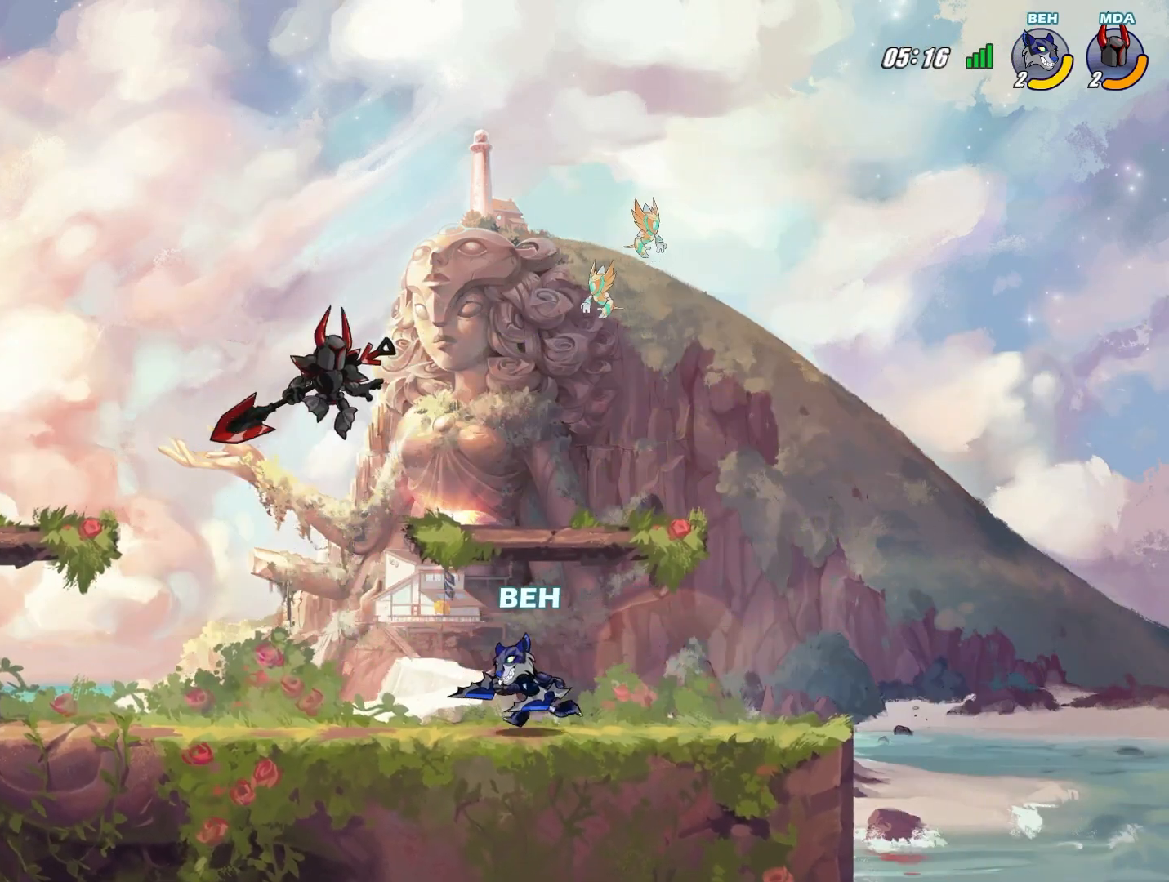
{"buttons": [], "left_stick": "down-left", "events": [[42, "left_stick", "center"], [84, "CROSS", "down"], [126, "left_stick", "down-right"], [209, "CROSS", "up"], [292, "left_stick", "down-left"], [334, "R2", "down"], [501, "R2", "up"]]}
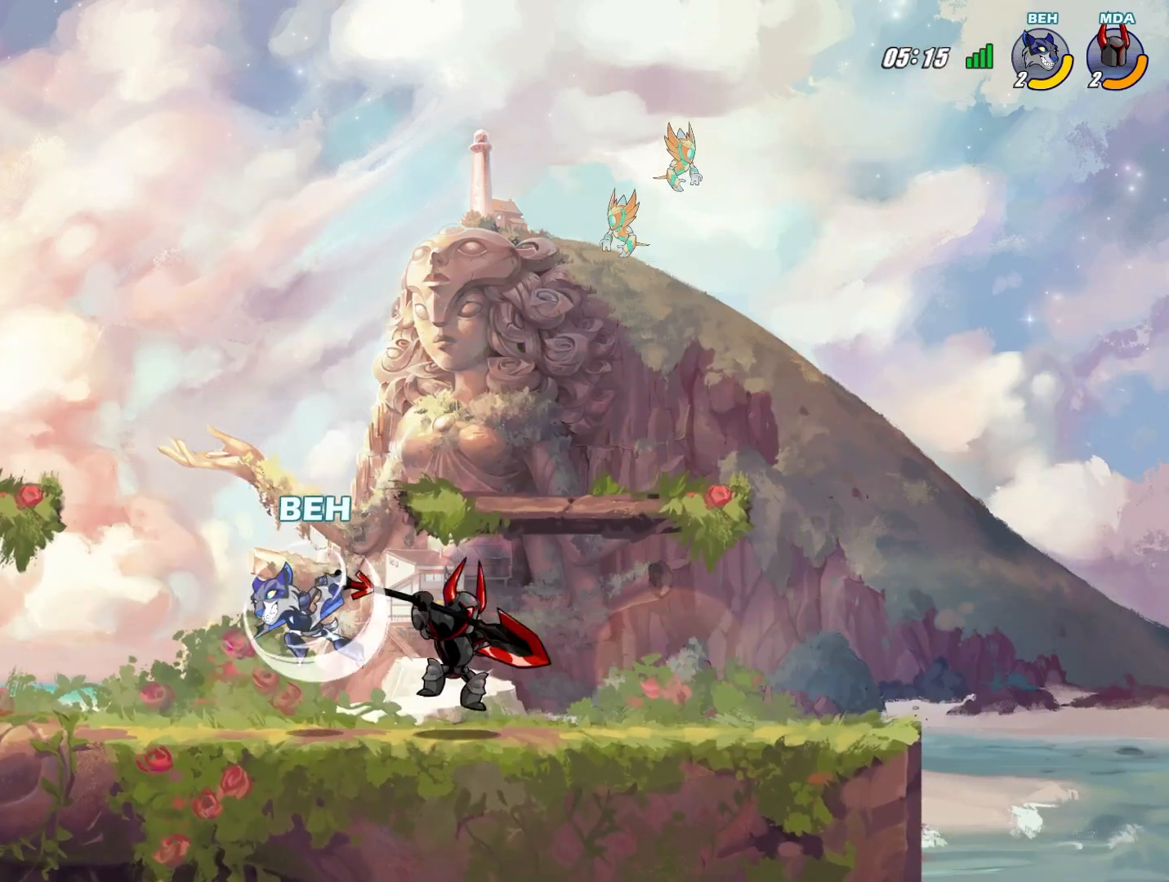
{"buttons": [], "left_stick": "right", "events": [[42, "left_stick", "right"], [208, "SQUARE", "down"], [250, "SQUARE", "up"], [334, "SQUARE", "down"], [375, "SQUARE", "up"], [459, "SQUARE", "down"], [500, "SQUARE", "up"]]}
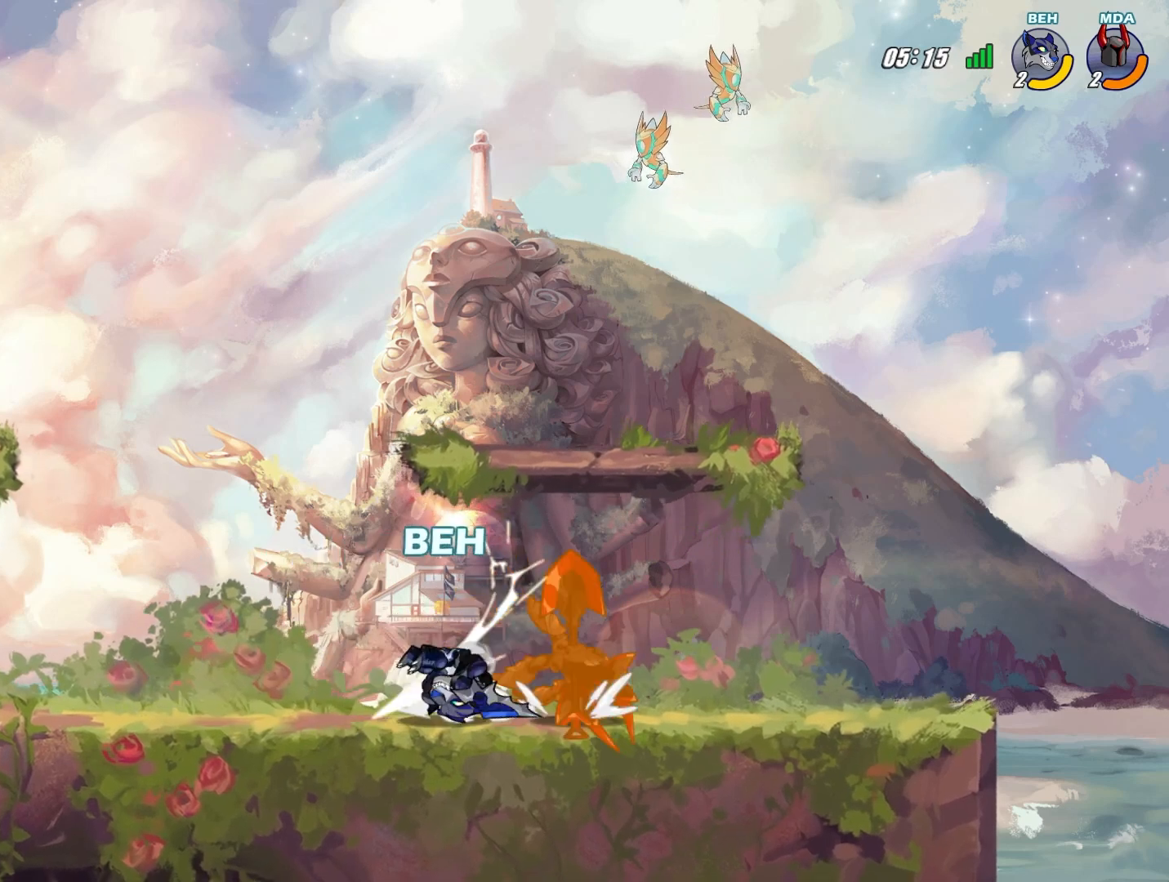
{"buttons": ["TRIANGLE"], "left_stick": "right", "events": [[209, "TRIANGLE", "down"], [209, "left_stick", "center"], [292, "TRIANGLE", "up"], [376, "TRIANGLE", "down"], [418, "TRIANGLE", "up"], [459, "TRIANGLE", "down"], [459, "left_stick", "right"]]}
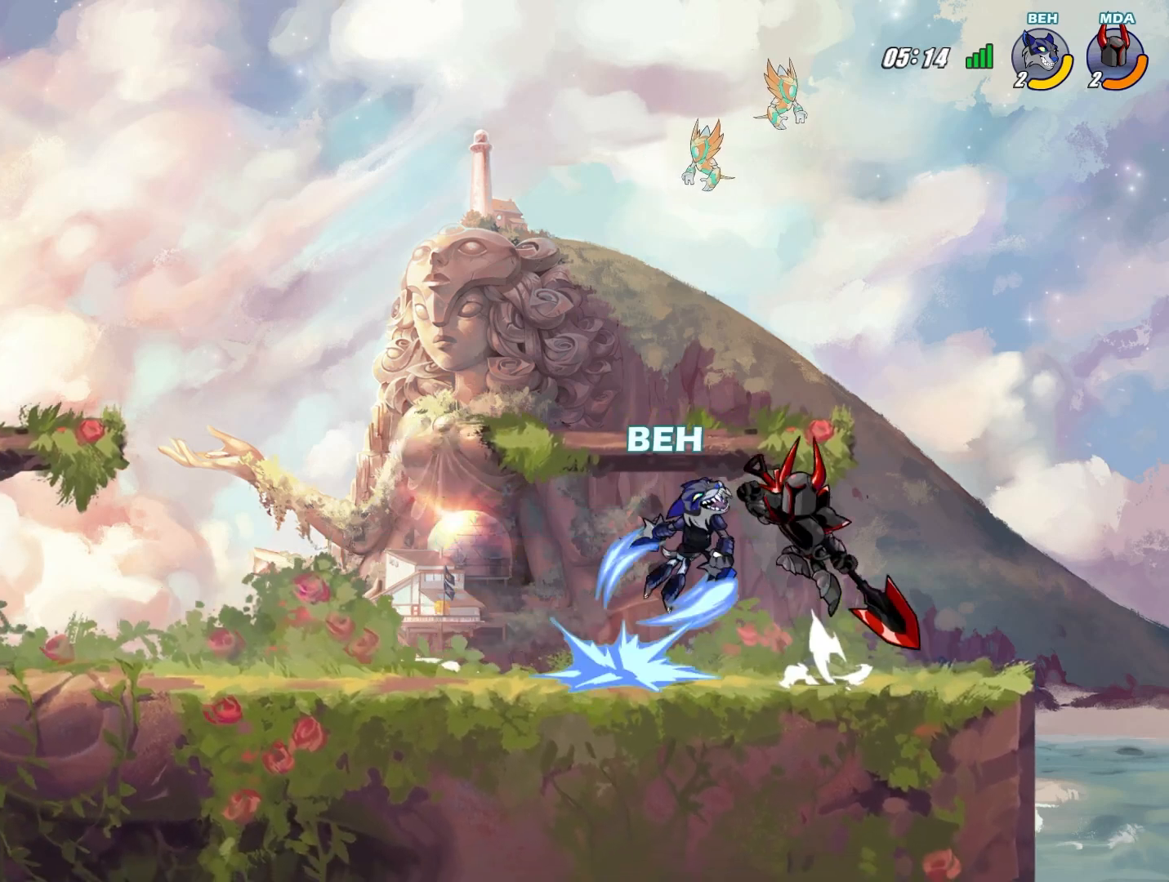
{"buttons": [], "left_stick": "left", "events": [[42, "TRIANGLE", "up"], [83, "TRIANGLE", "down"], [125, "TRIANGLE", "up"], [208, "TRIANGLE", "down"], [292, "TRIANGLE", "up"], [375, "left_stick", "center"], [459, "left_stick", "left"]]}
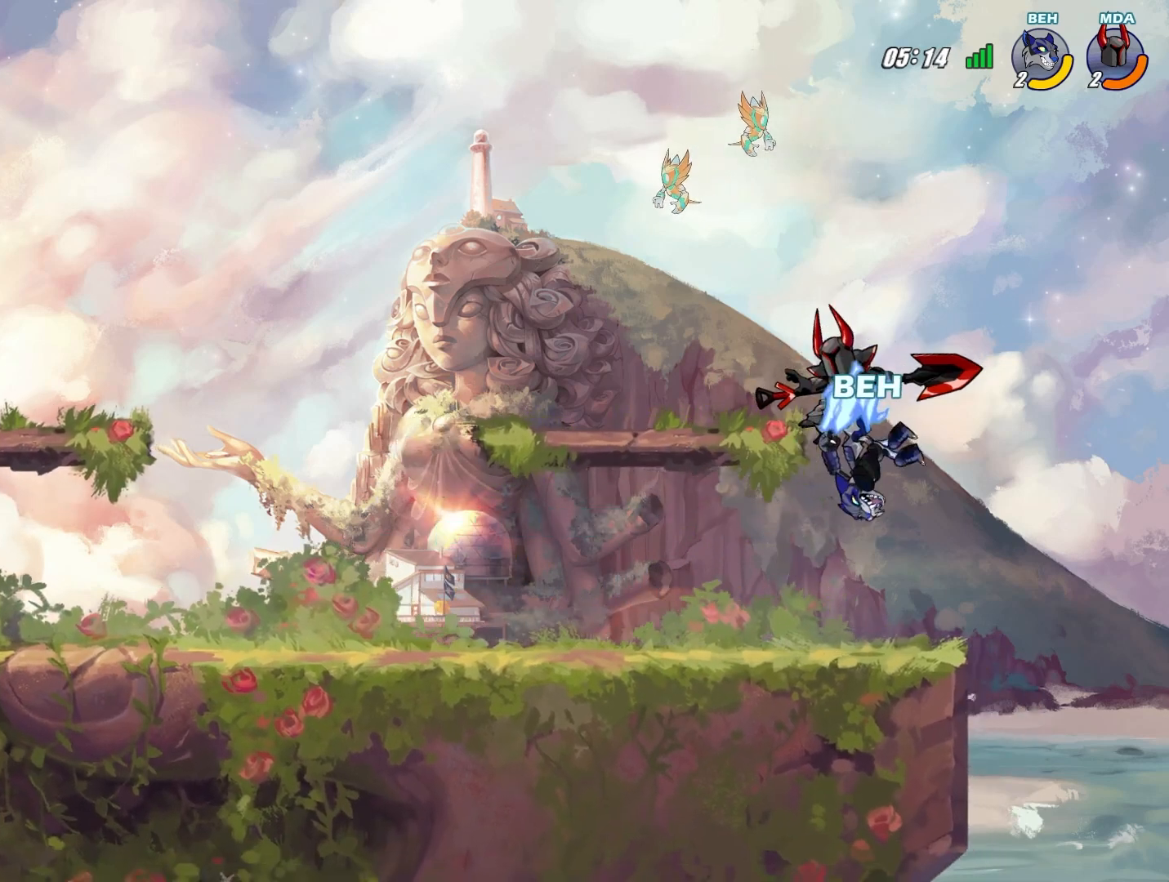
{"buttons": [], "left_stick": "center", "events": [[459, "left_stick", "center"]]}
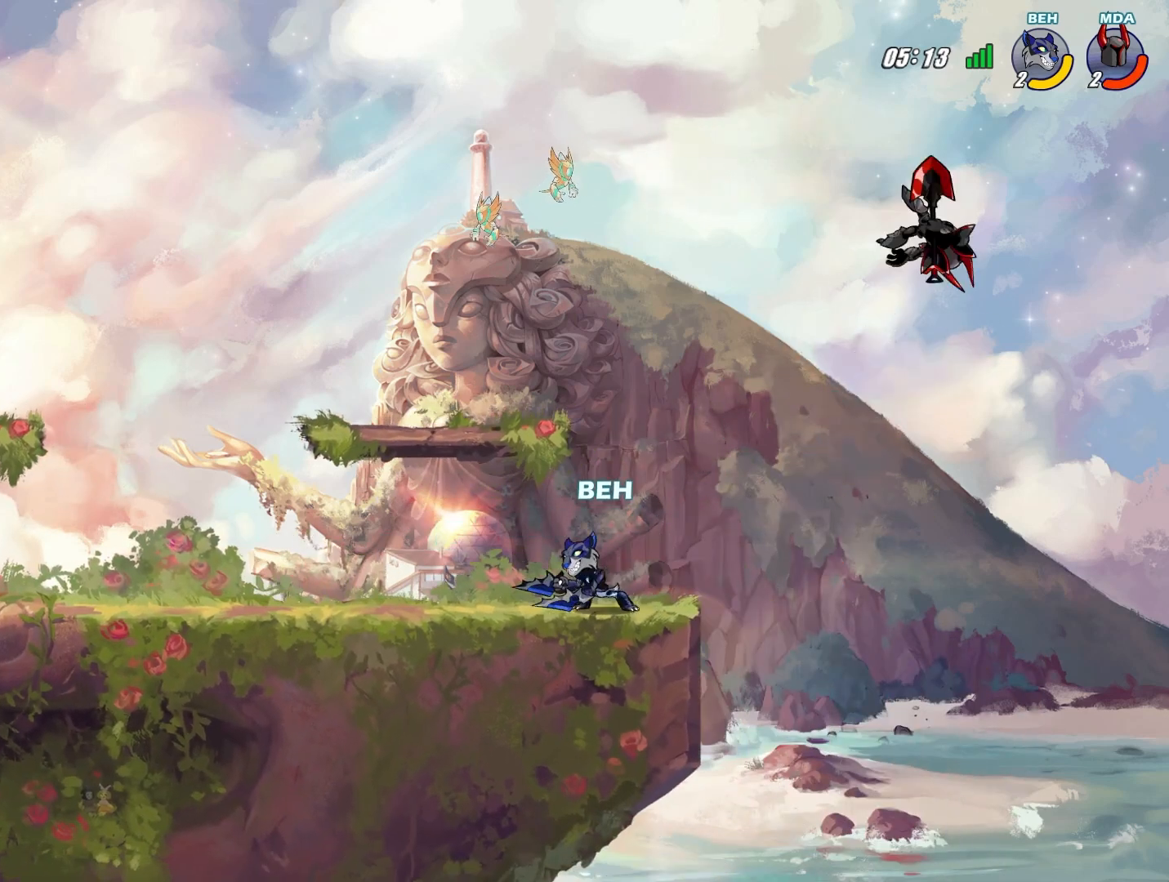
{"buttons": [], "left_stick": "up-left", "events": [[42, "left_stick", "right"], [125, "CROSS", "down"], [250, "CROSS", "up"], [334, "left_stick", "up"], [417, "left_stick", "up-left"]]}
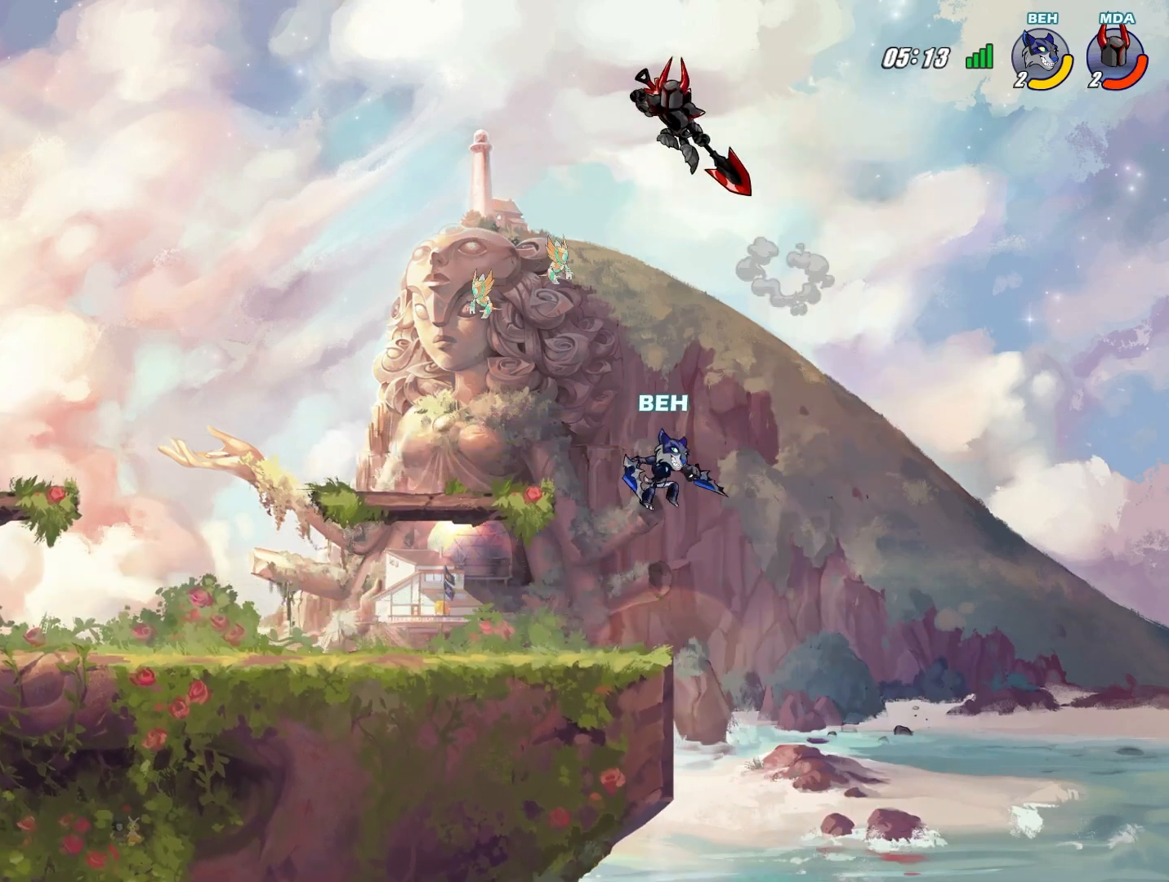
{"buttons": ["CIRCLE"], "left_stick": "up-left", "events": [[292, "CIRCLE", "down"], [418, "CIRCLE", "up"], [459, "CIRCLE", "down"]]}
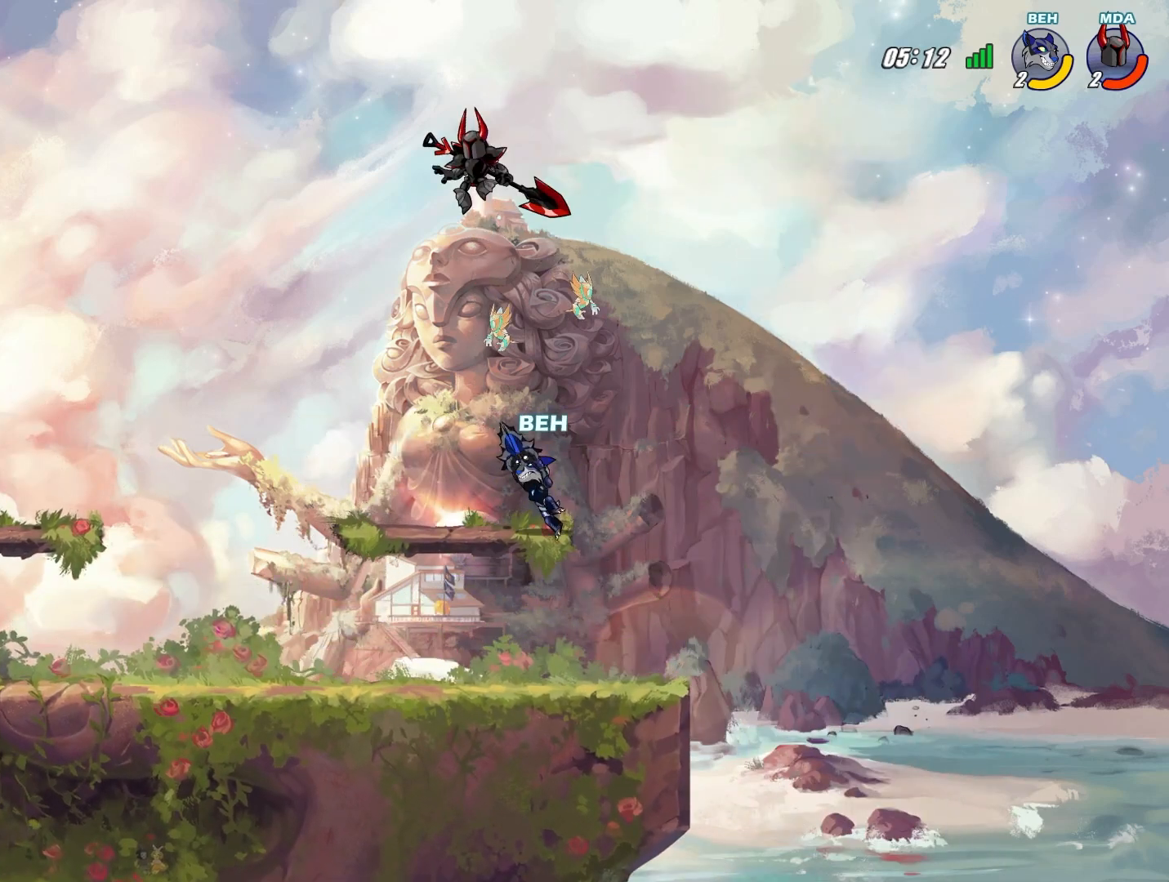
{"buttons": [], "left_stick": "up-left", "events": [[167, "CIRCLE", "up"]]}
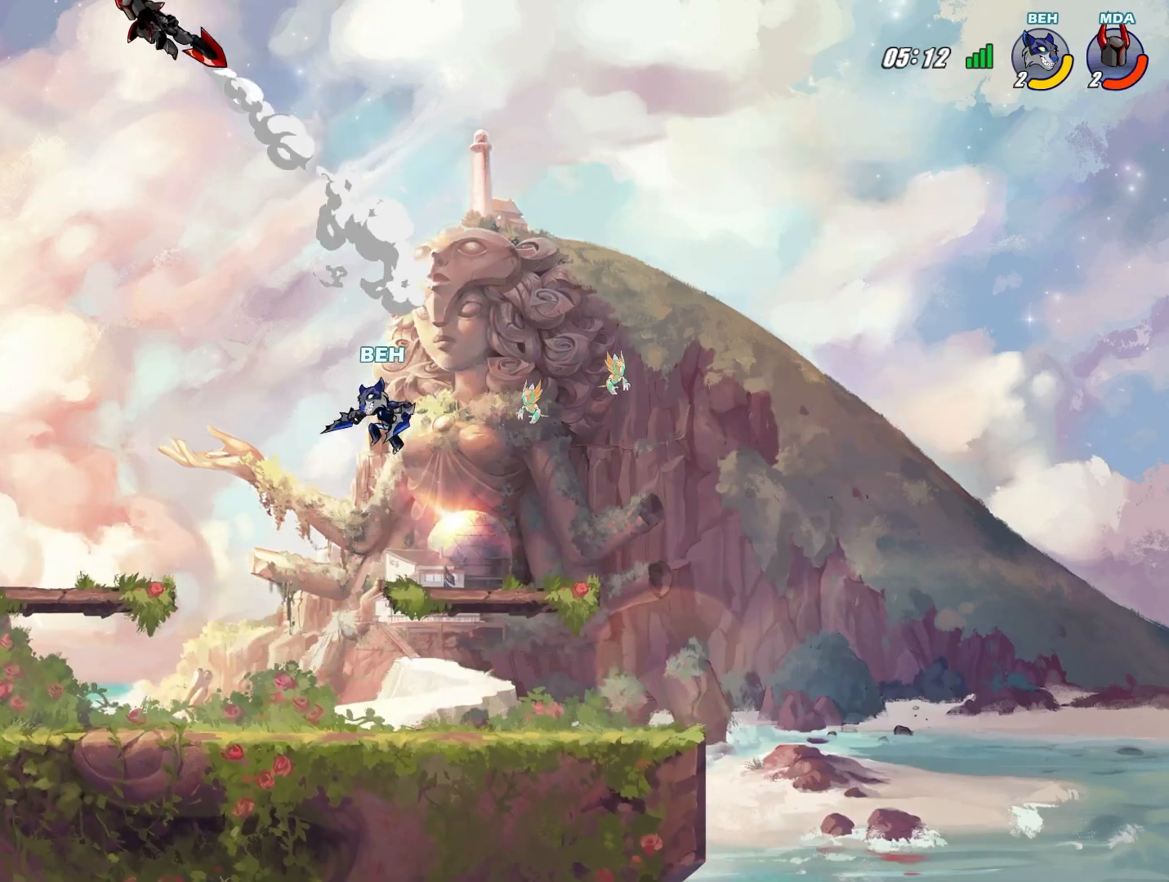
{"buttons": [], "left_stick": "up", "events": [[376, "CROSS", "down"], [459, "CROSS", "up"], [459, "left_stick", "up"]]}
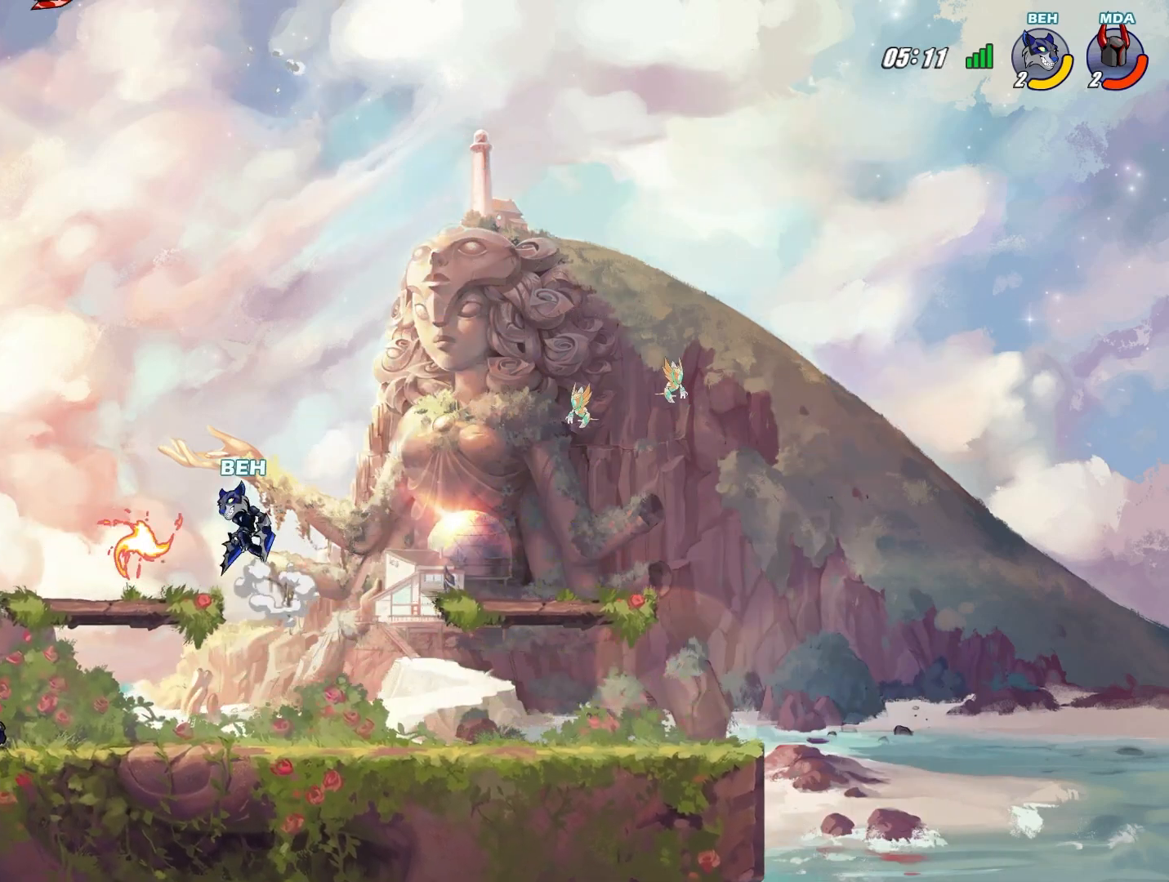
{"buttons": [], "left_stick": "down", "events": [[417, "left_stick", "down"]]}
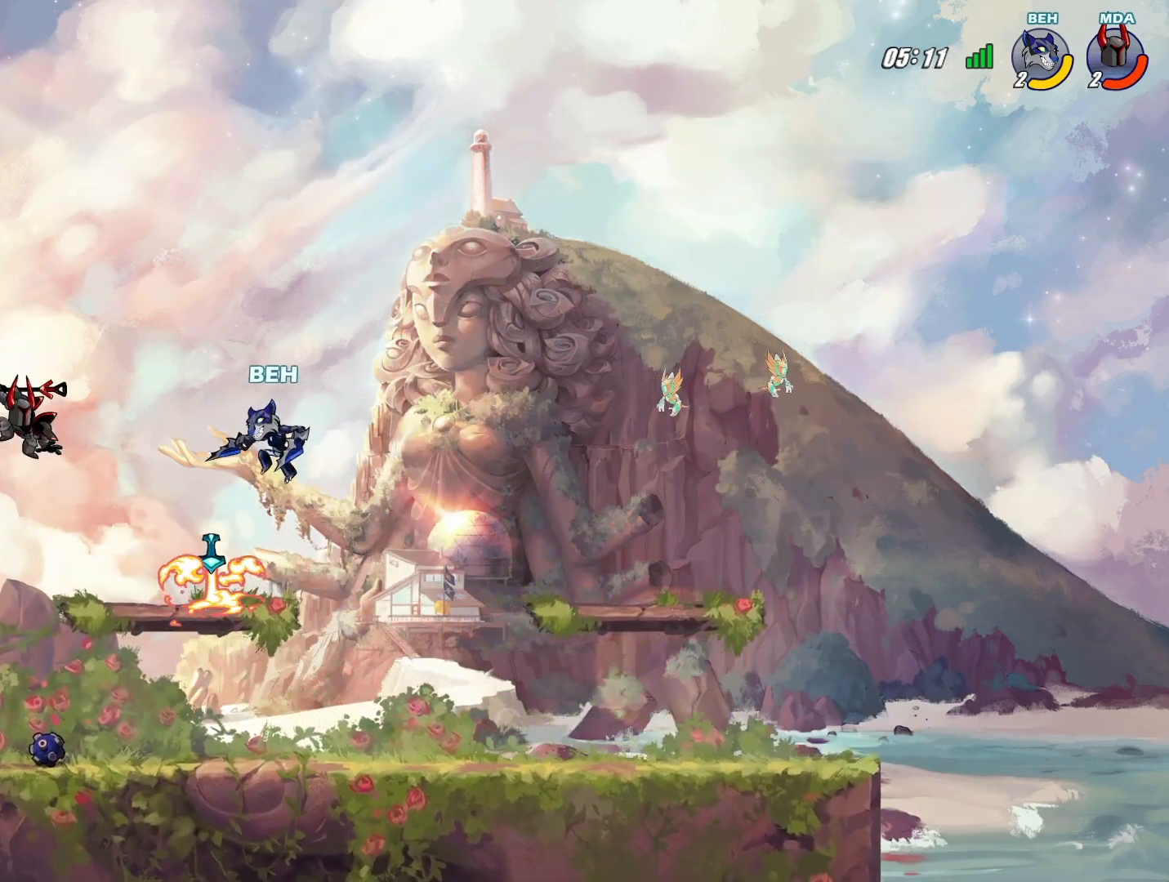
{"buttons": ["TRIANGLE"], "left_stick": "left", "events": [[167, "left_stick", "down-left"], [501, "TRIANGLE", "down"], [501, "left_stick", "left"]]}
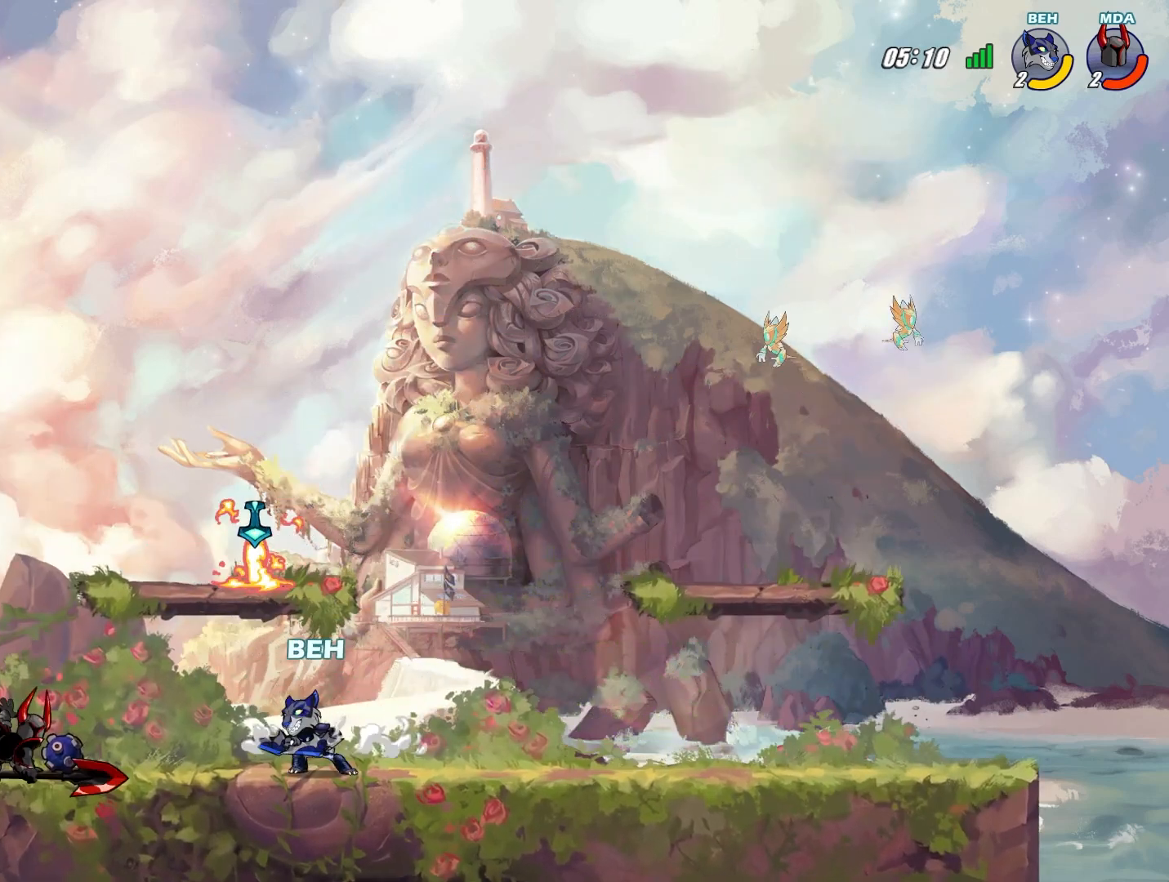
{"buttons": ["TRIANGLE"], "left_stick": "left", "events": [[208, "TRIANGLE", "up"], [292, "TRIANGLE", "down"], [334, "TRIANGLE", "up"], [375, "TRIANGLE", "down"], [459, "TRIANGLE", "up"], [500, "TRIANGLE", "down"]]}
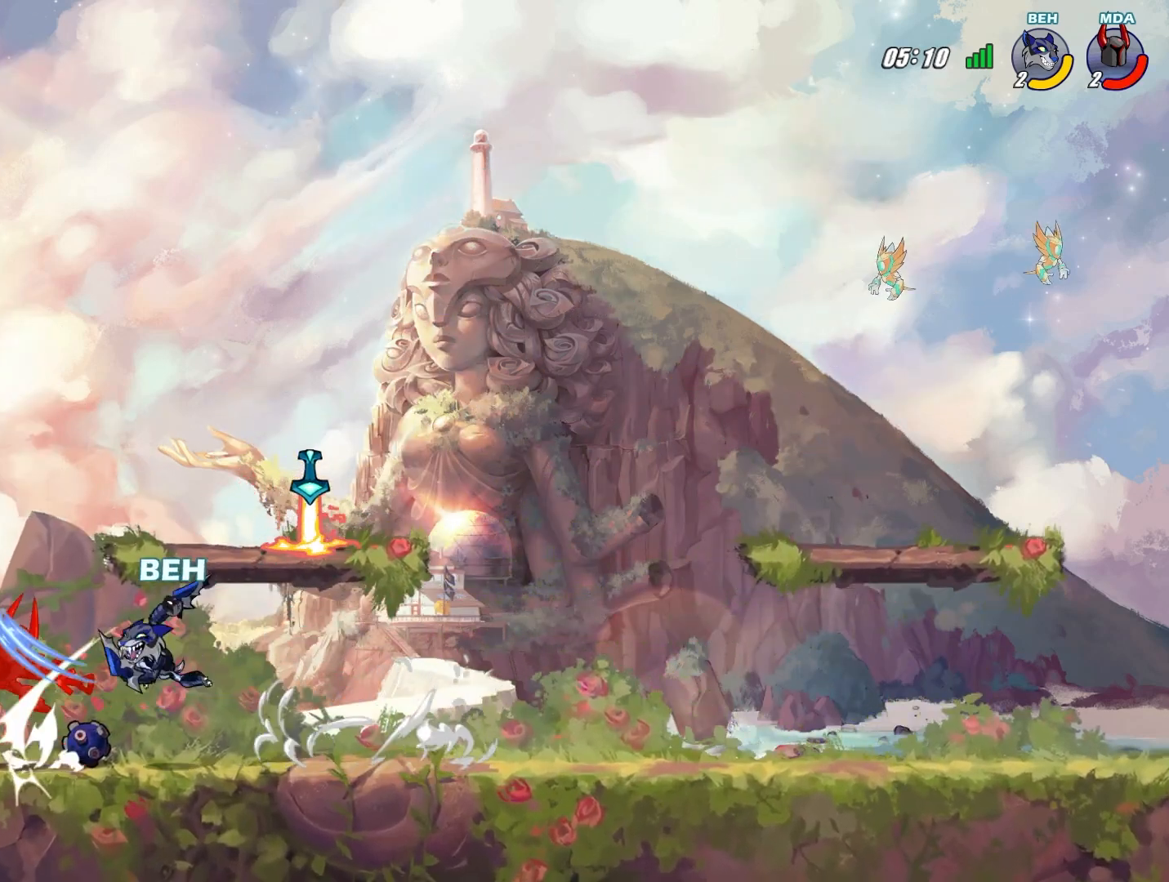
{"buttons": [], "left_stick": "center", "events": [[84, "TRIANGLE", "up"], [292, "left_stick", "center"]]}
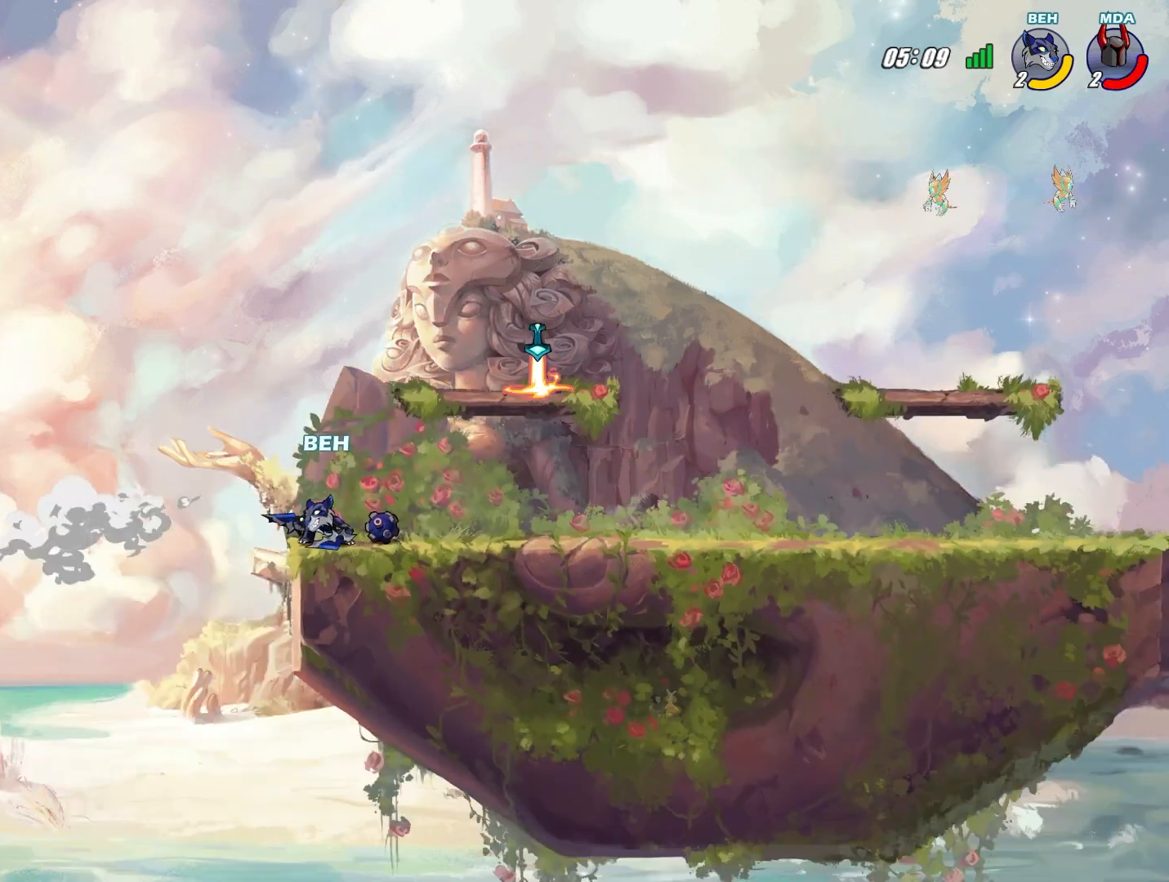
{"buttons": [], "left_stick": "center", "events": []}
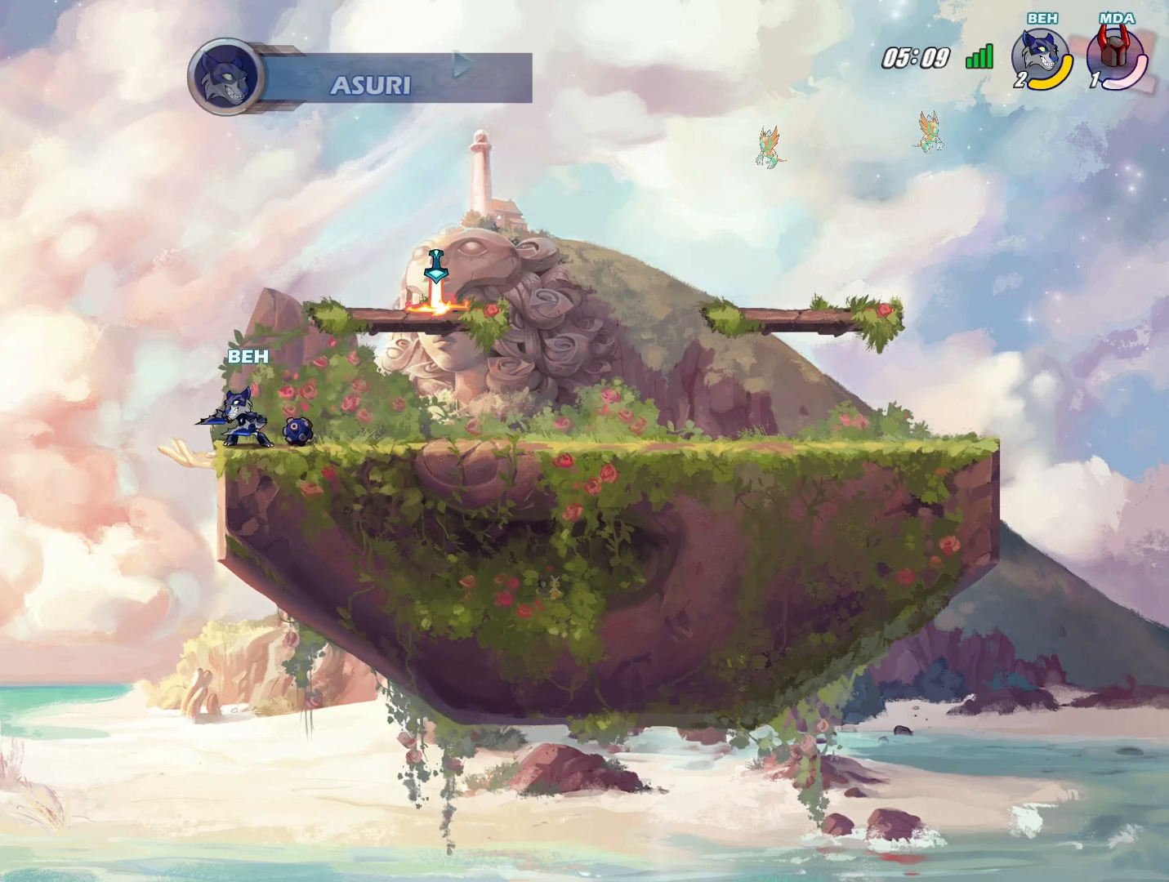
{"buttons": [], "left_stick": "center", "events": []}
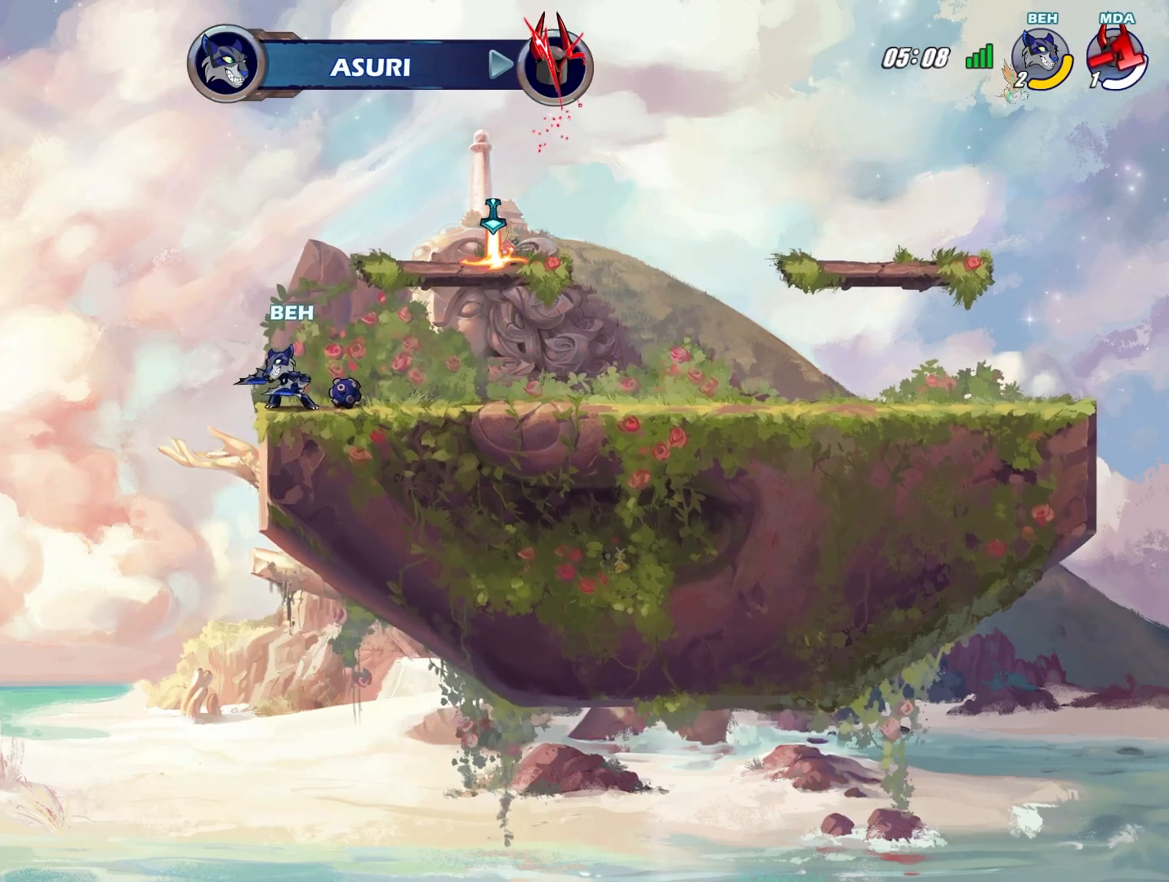
{"buttons": [], "left_stick": "right", "events": [[208, "left_stick", "right"]]}
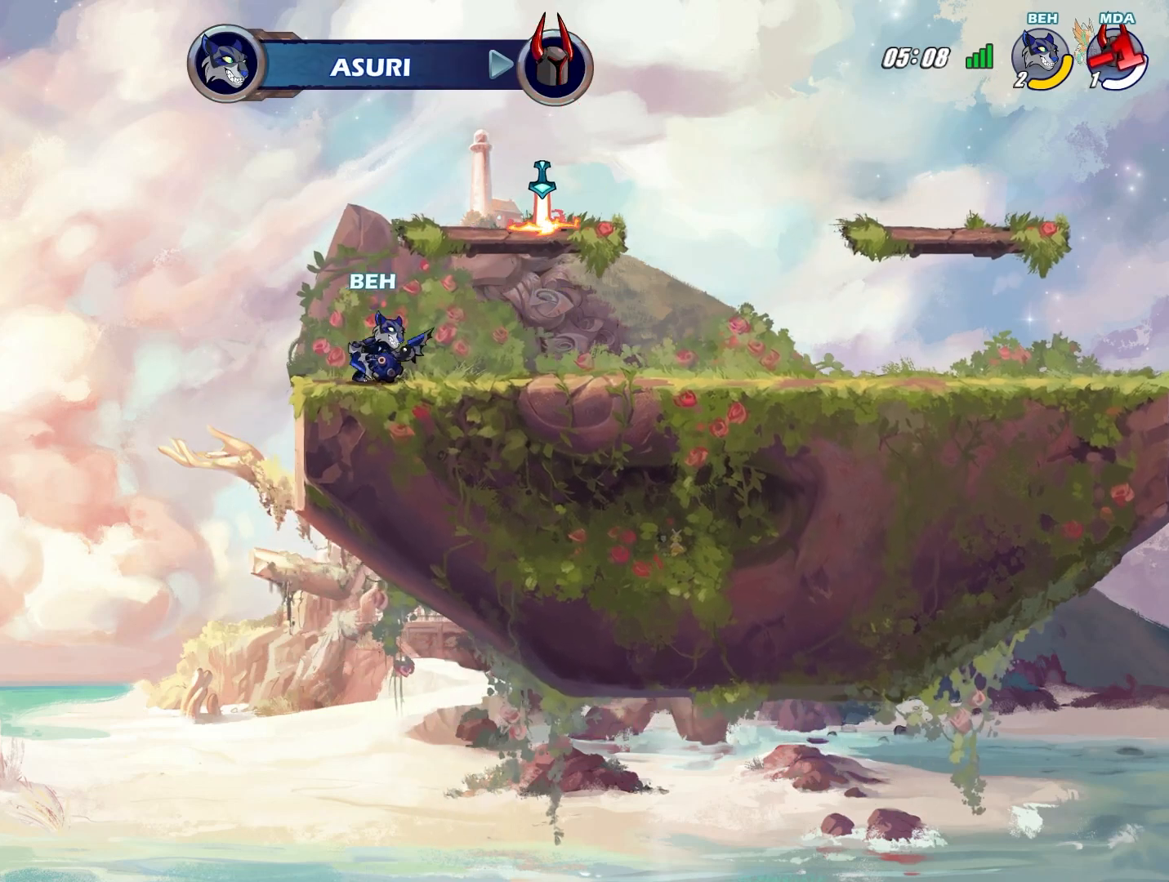
{"buttons": [], "left_stick": "up", "events": [[84, "left_stick", "up-right"], [209, "CROSS", "down"], [251, "CROSS", "up"], [334, "CROSS", "down"], [417, "CROSS", "up"], [417, "left_stick", "up"]]}
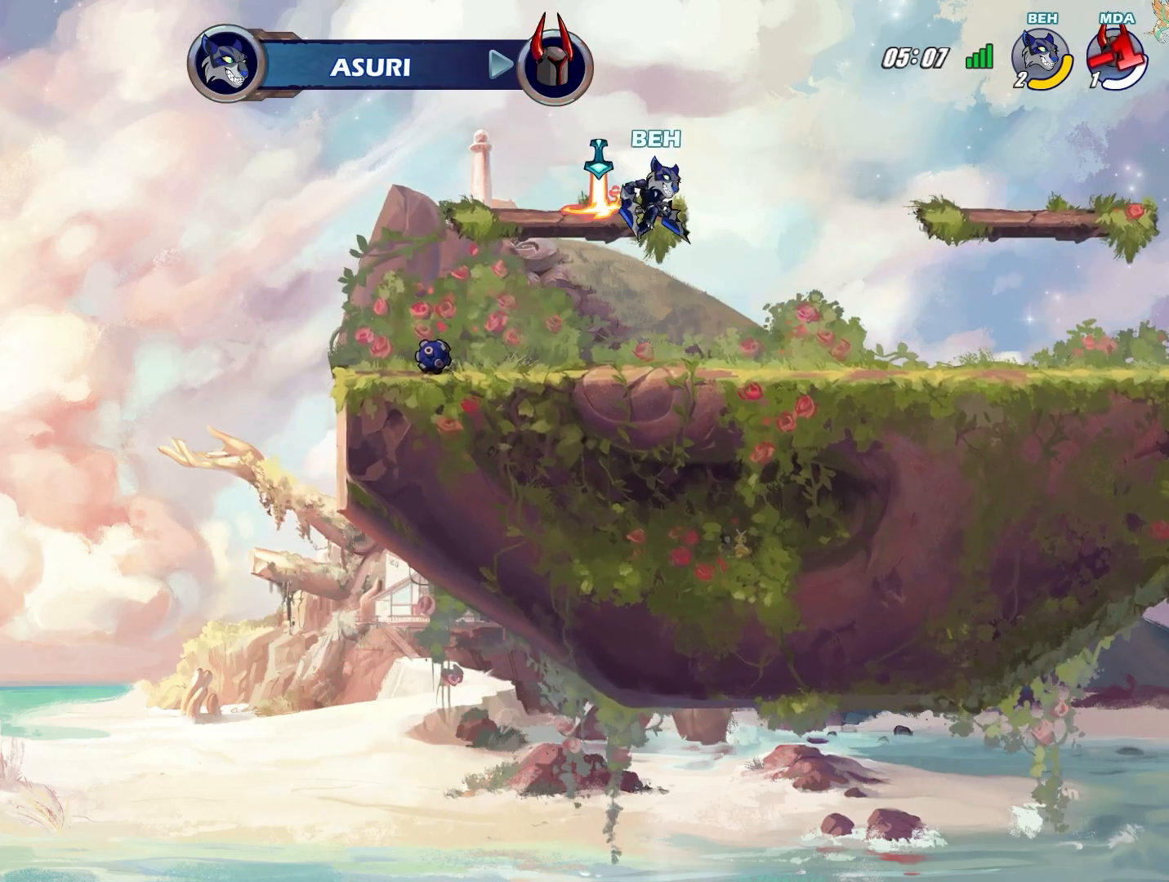
{"buttons": [], "left_stick": "up-left", "events": [[167, "R1", "down"], [250, "left_stick", "up-left"], [292, "R1", "up"]]}
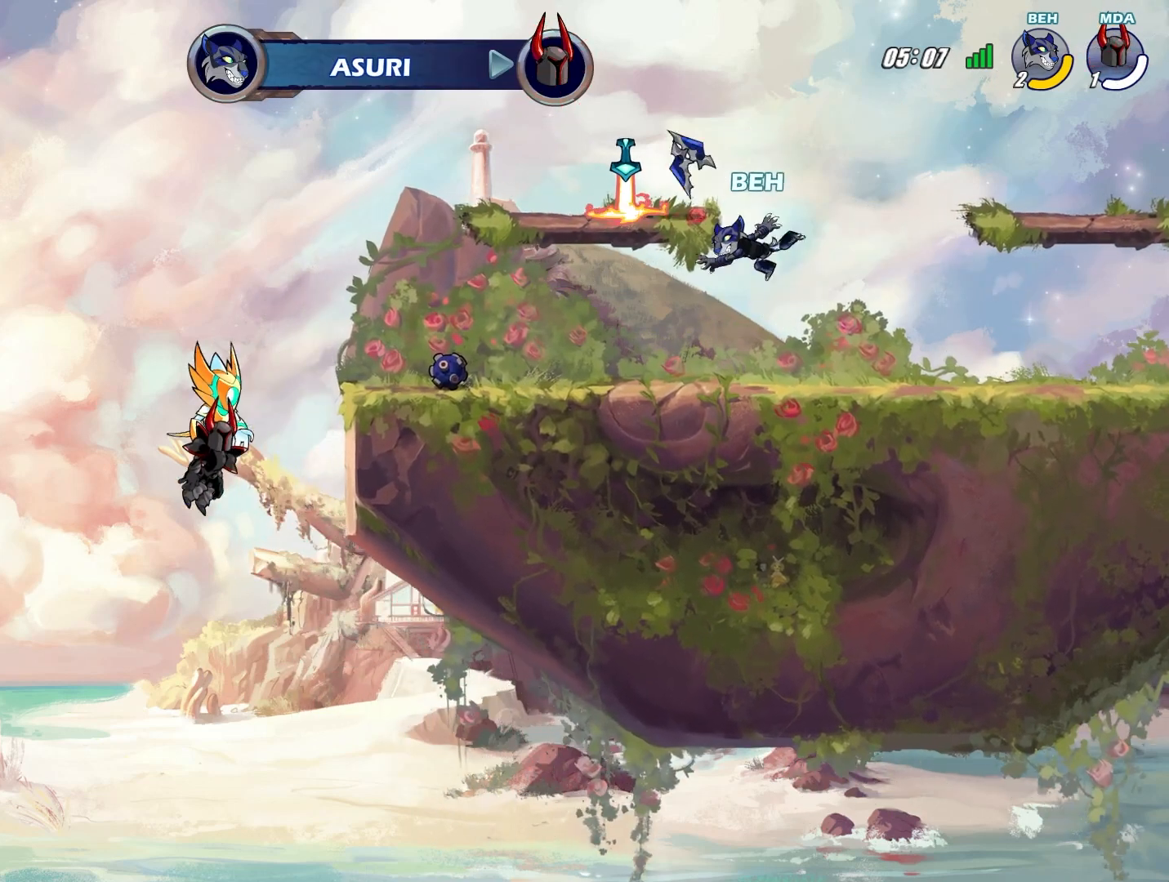
{"buttons": ["CROSS"], "left_stick": "up", "events": [[459, "CROSS", "down"], [459, "left_stick", "up"]]}
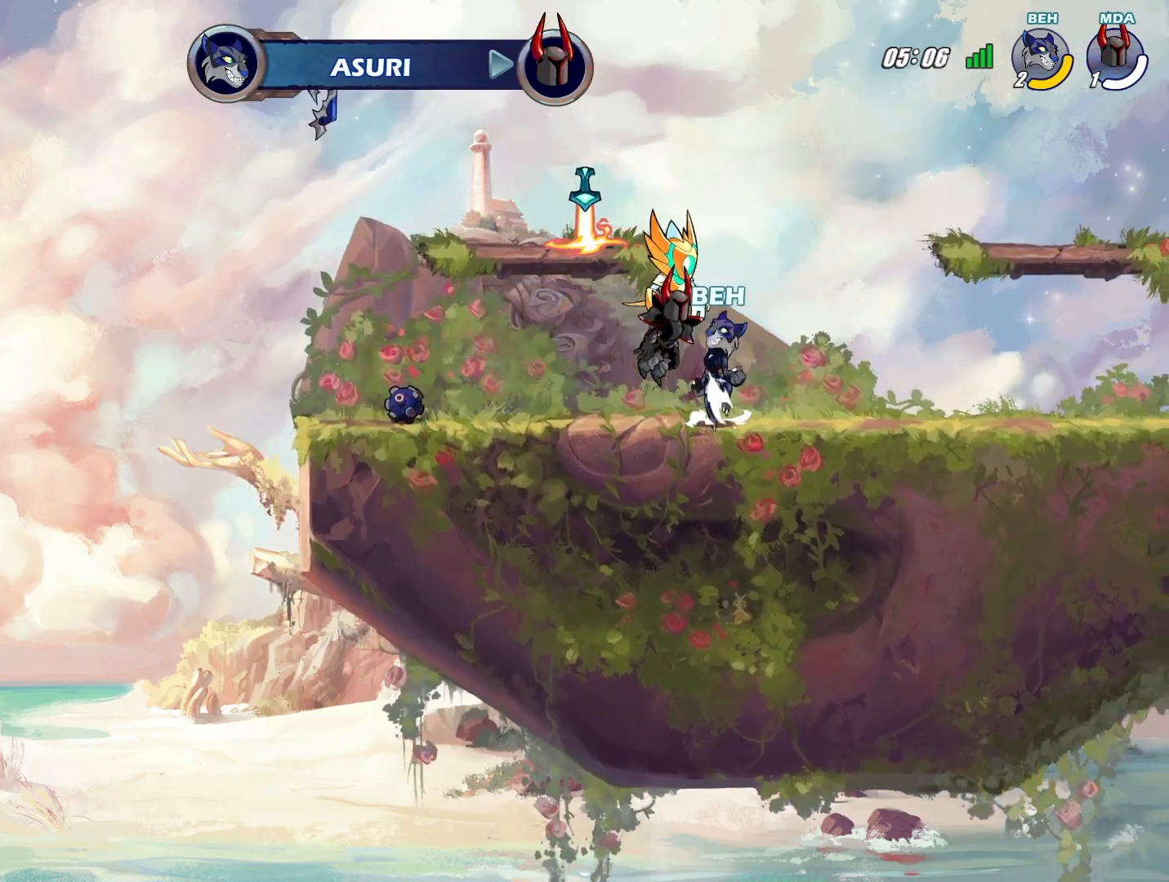
{"buttons": ["SQUARE"], "left_stick": "up-left", "events": [[83, "CROSS", "up"], [292, "left_stick", "up-left"], [500, "SQUARE", "down"]]}
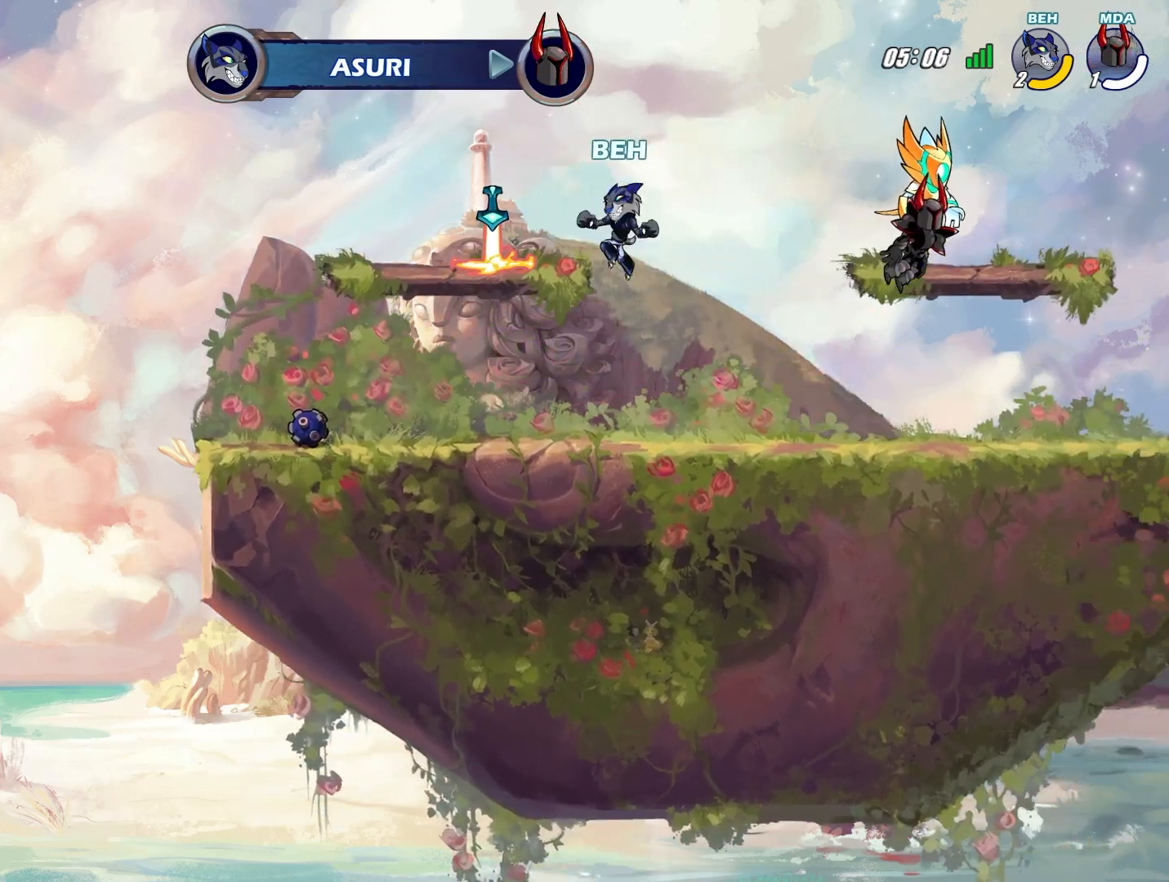
{"buttons": [], "left_stick": "up-left", "events": [[84, "SQUARE", "up"]]}
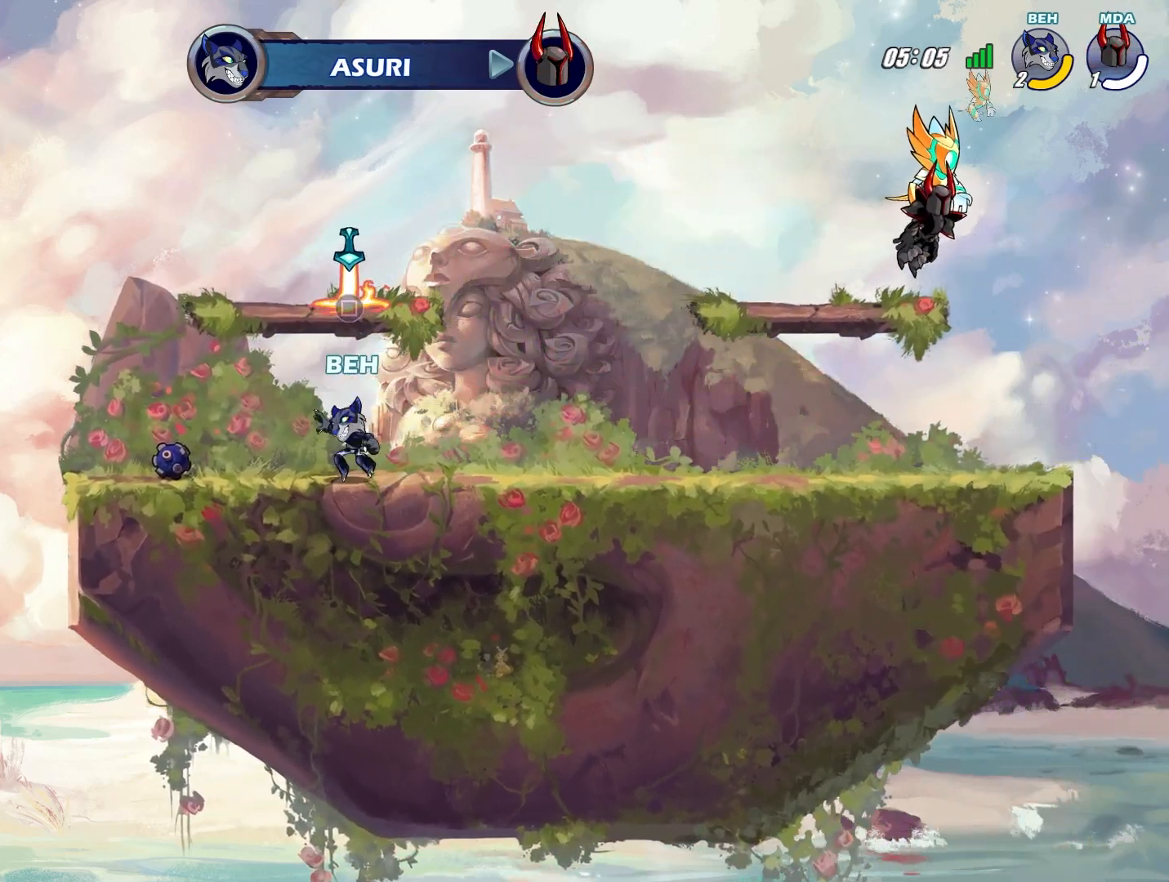
{"buttons": [], "left_stick": "right", "events": [[83, "left_stick", "up"], [167, "CROSS", "down"], [250, "CROSS", "up"], [292, "left_stick", "right"]]}
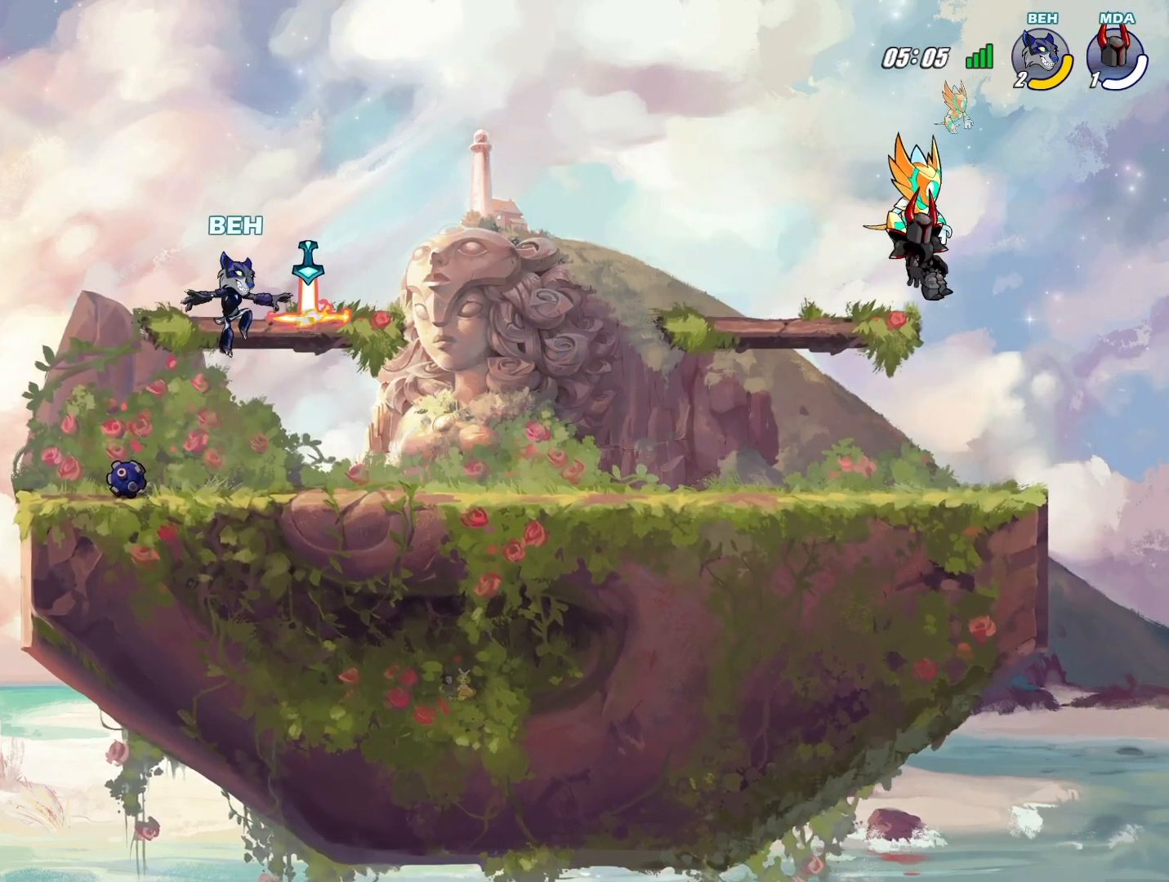
{"buttons": [], "left_stick": "down-right", "events": [[84, "SQUARE", "down"], [126, "SQUARE", "up"], [334, "left_stick", "down-right"]]}